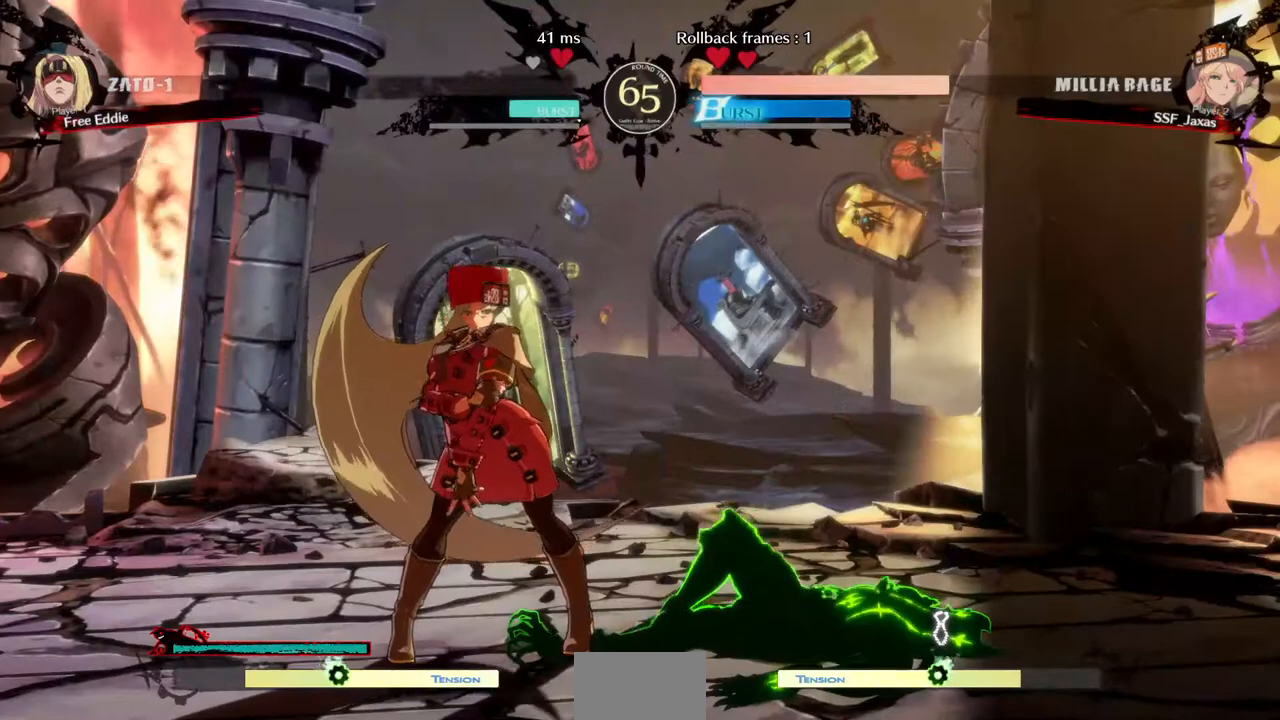
Gameplay with a controller (PlayStation layout); each line is a JSON object with the inputs held at the frame after it. "events" lists button and stick changes between this image and that frame as [ms after this image, input, new state], when the widget could be followed in between. Not read: L3 R3 START.
{"buttons": [], "events": [[40, "CROSS", "up"], [200, "CROSS", "down"], [320, "CROSS", "up"]]}
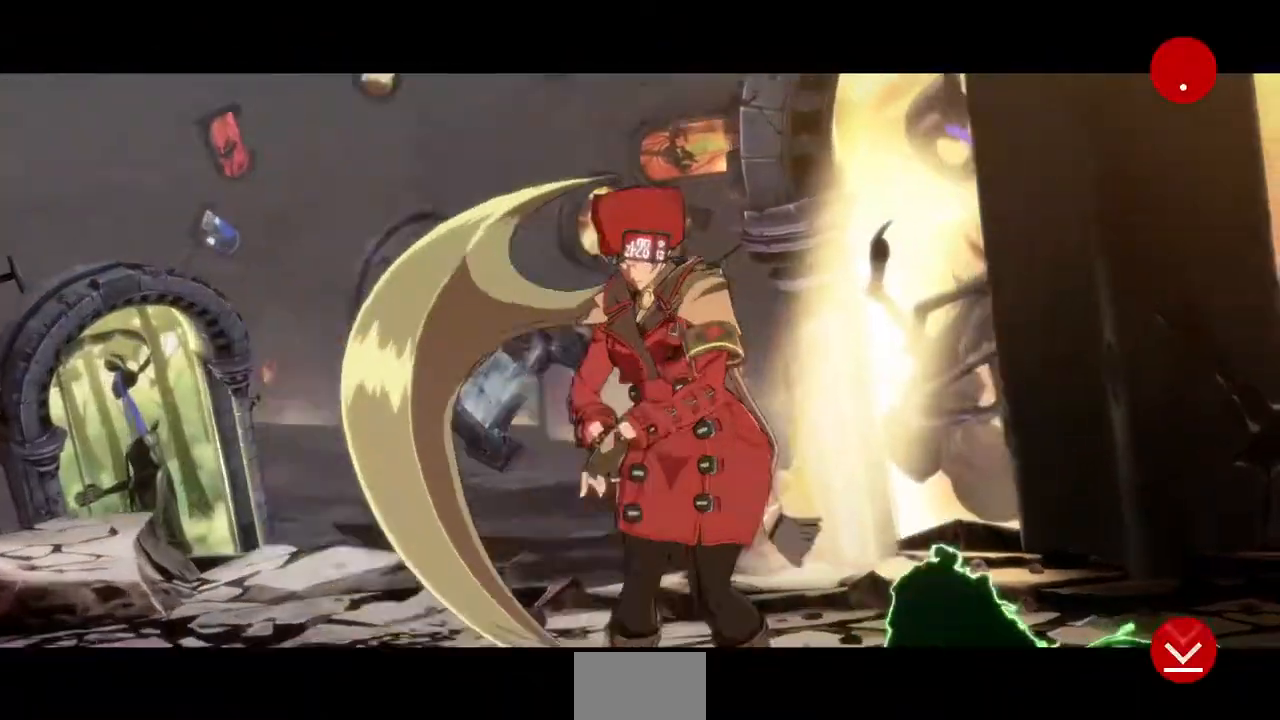
{"buttons": [], "events": [[40, "CROSS", "down"], [120, "CROSS", "up"], [320, "CROSS", "down"], [440, "CROSS", "up"]]}
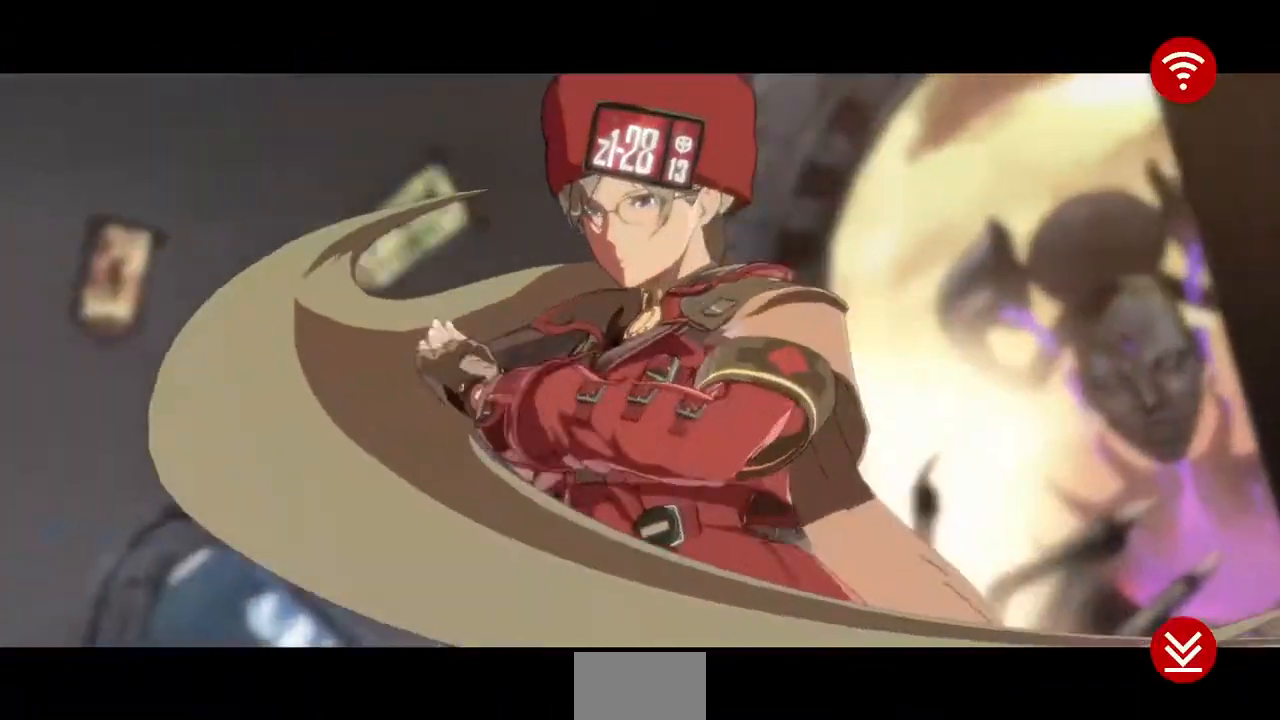
{"buttons": [], "events": [[40, "CROSS", "down"], [200, "CROSS", "up"], [320, "CROSS", "down"], [440, "CROSS", "up"]]}
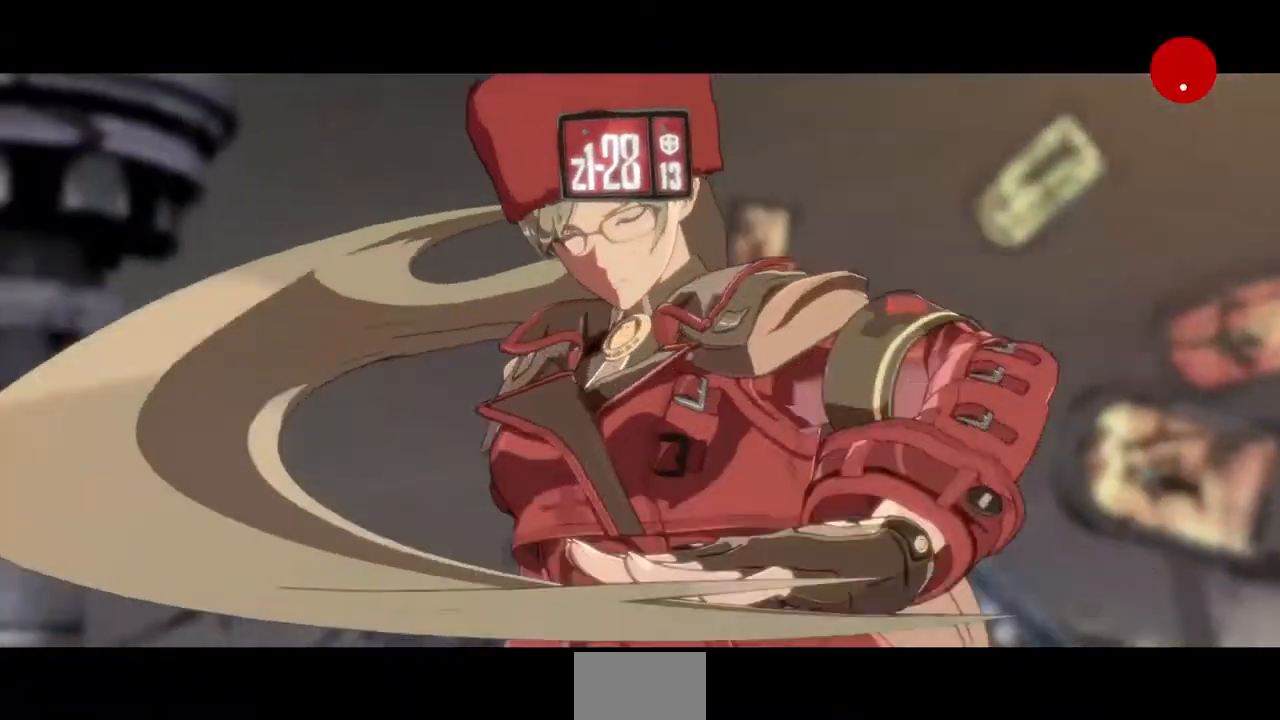
{"buttons": ["CROSS"], "events": [[40, "CROSS", "down"], [160, "CROSS", "up"], [240, "CROSS", "down"], [360, "CROSS", "up"], [480, "CROSS", "down"]]}
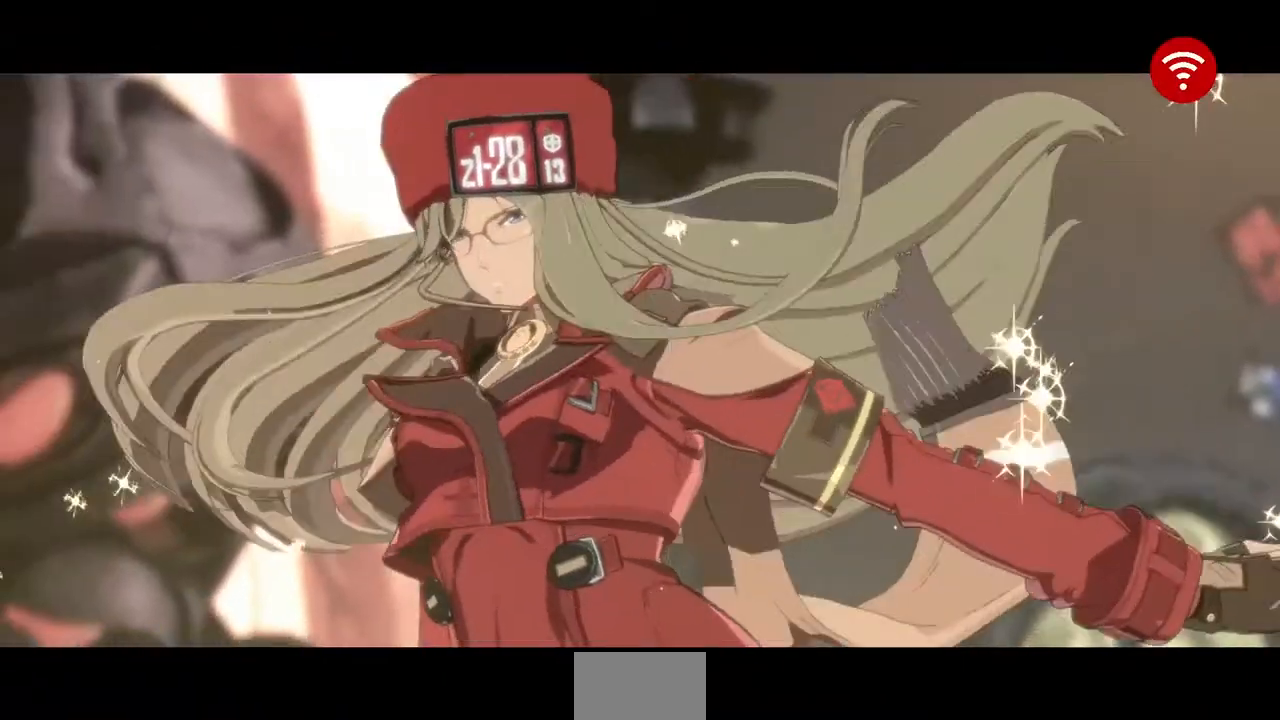
{"buttons": ["CROSS"], "events": [[120, "CROSS", "up"], [200, "CROSS", "down"], [360, "CROSS", "up"], [480, "CROSS", "down"]]}
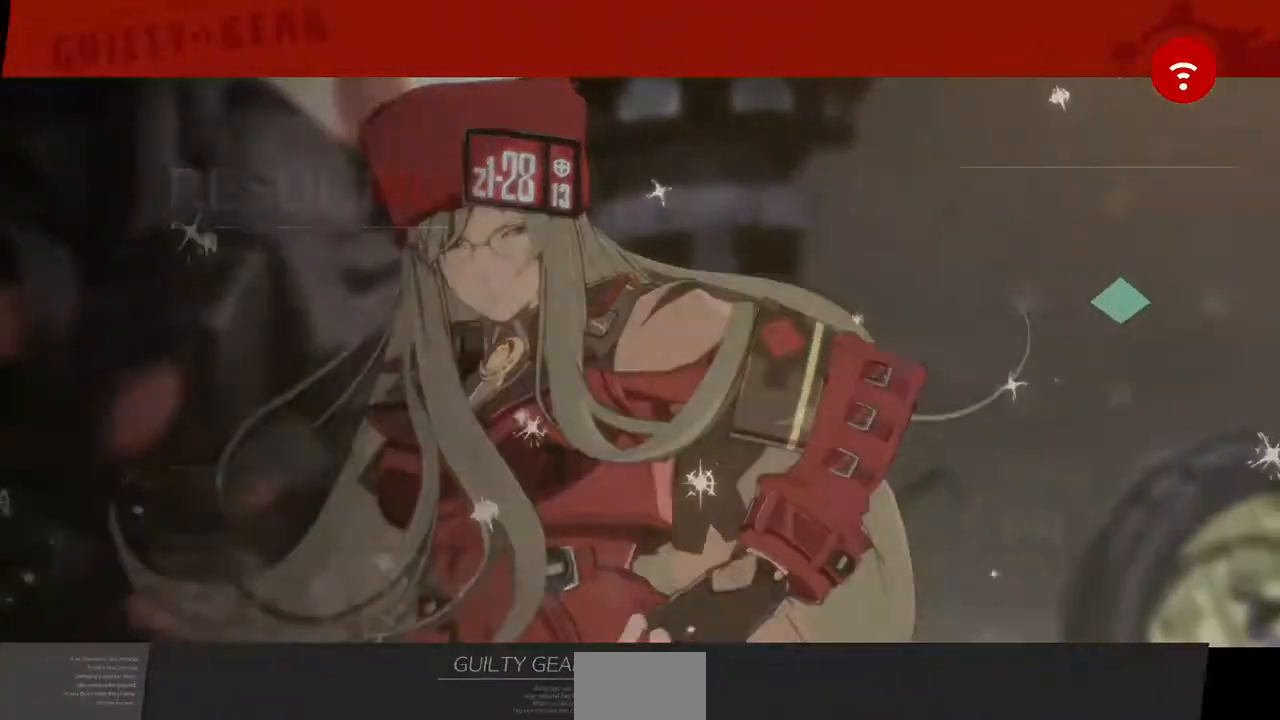
{"buttons": [], "events": [[80, "CROSS", "up"], [160, "CROSS", "down"], [240, "CROSS", "up"], [320, "CROSS", "down"], [440, "CROSS", "up"]]}
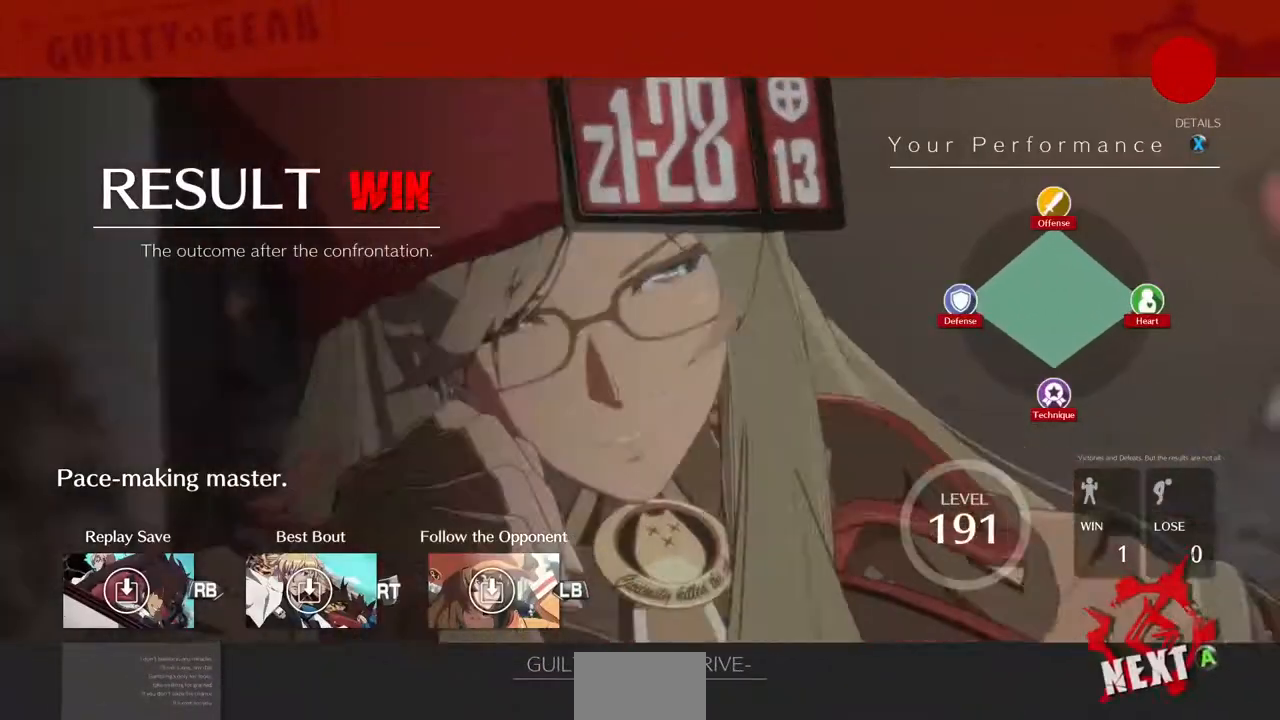
{"buttons": ["CROSS"], "events": [[80, "CROSS", "down"], [160, "CROSS", "up"], [240, "CROSS", "down"]]}
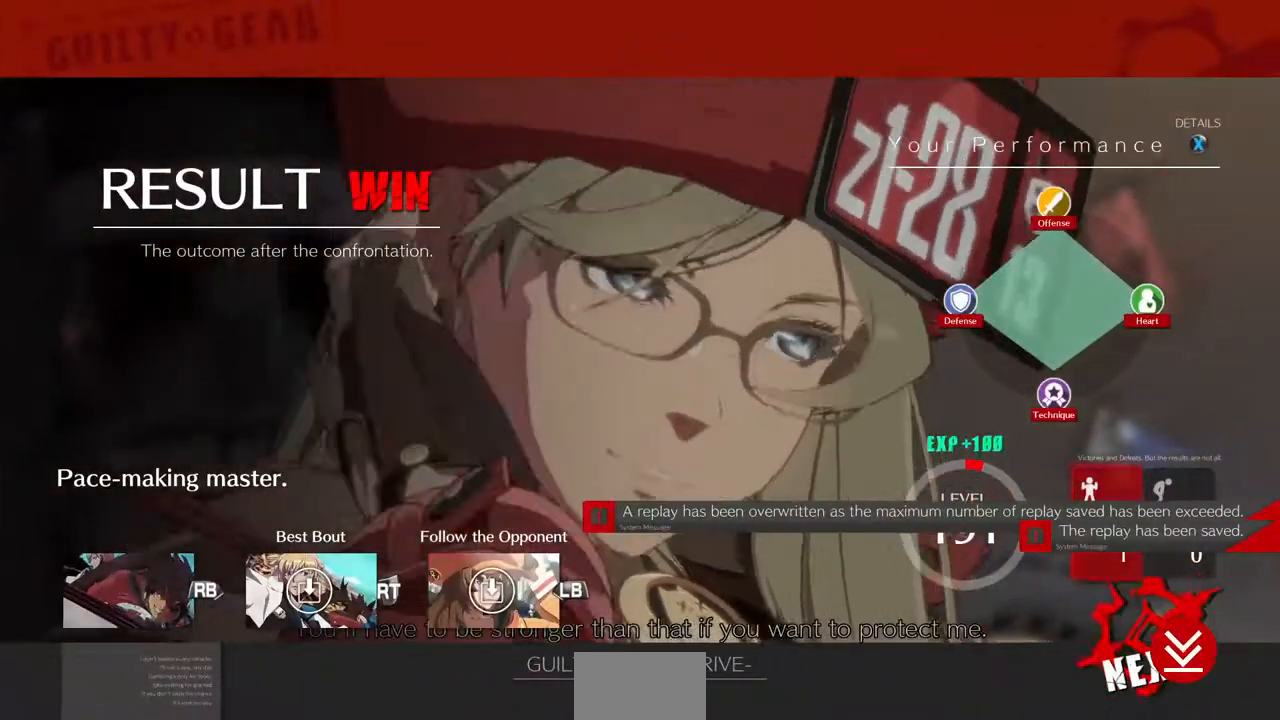
{"buttons": ["CROSS"], "events": [[40, "CROSS", "up"], [440, "CROSS", "down"]]}
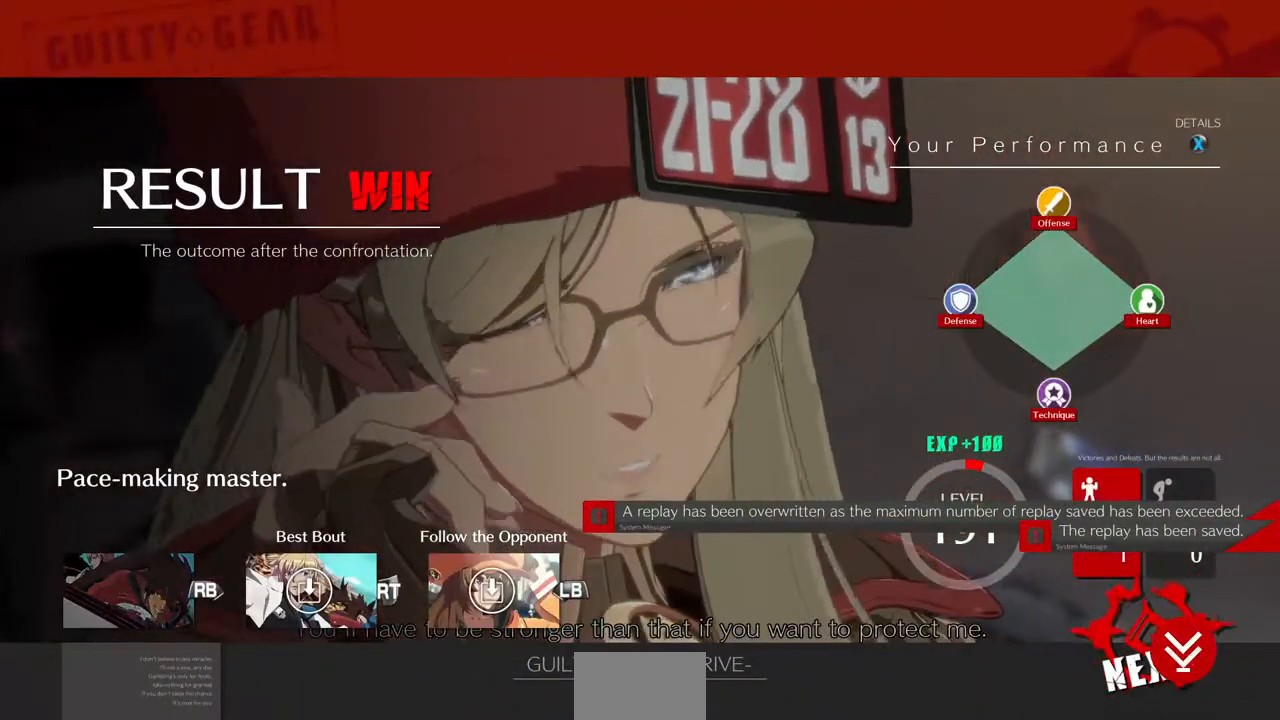
{"buttons": [], "events": [[40, "CROSS", "up"]]}
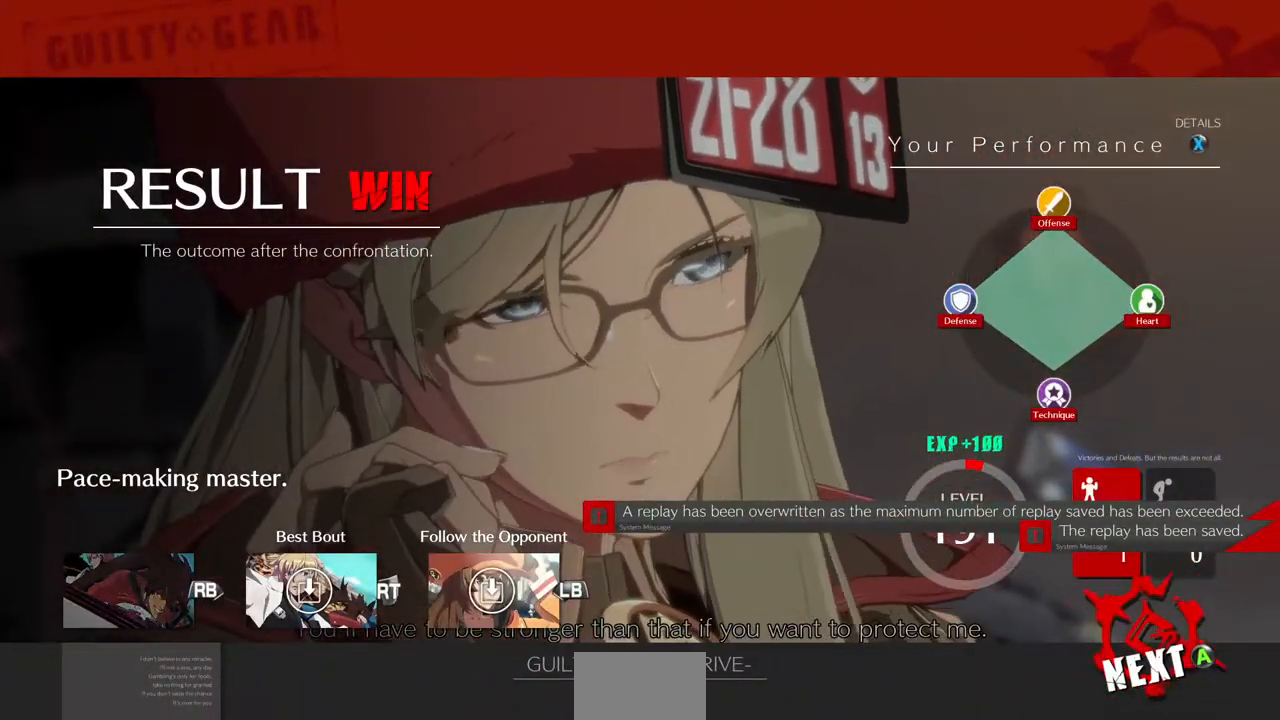
{"buttons": ["CROSS"], "events": [[80, "CROSS", "down"], [160, "CROSS", "up"], [280, "CROSS", "down"], [360, "CROSS", "up"], [480, "CROSS", "down"]]}
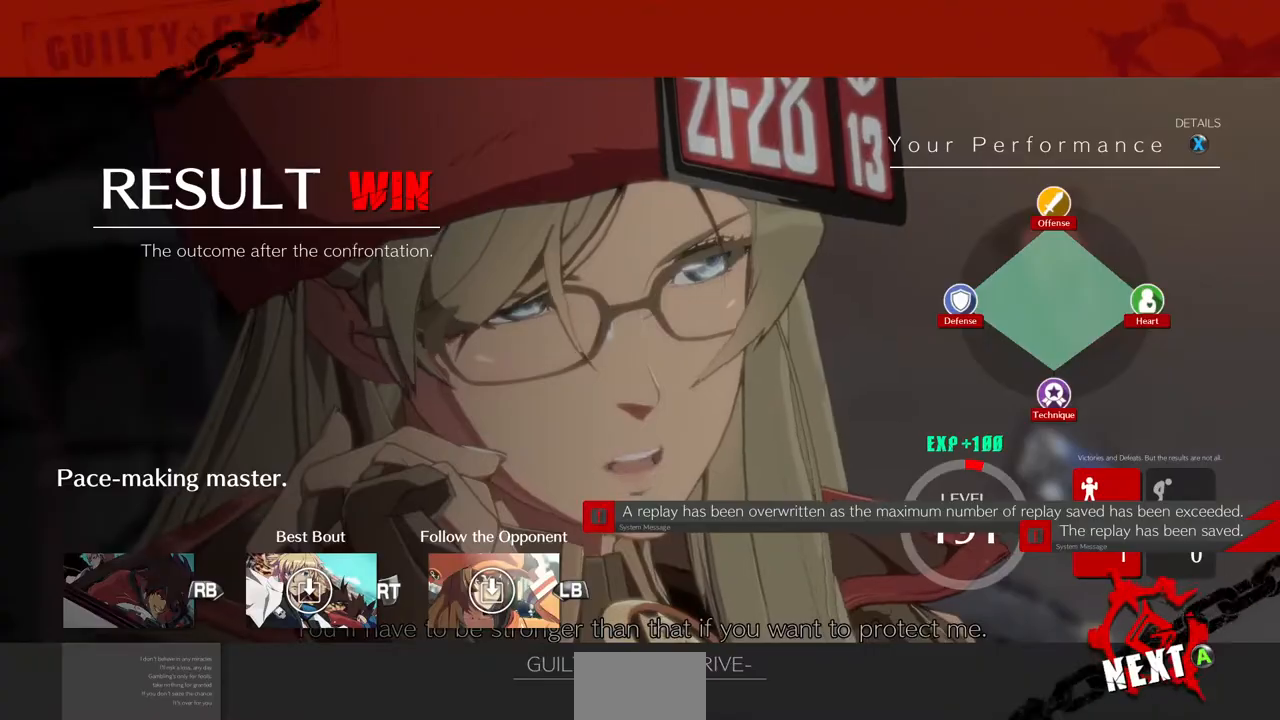
{"buttons": ["CROSS"], "events": [[40, "CROSS", "up"], [360, "CROSS", "down"]]}
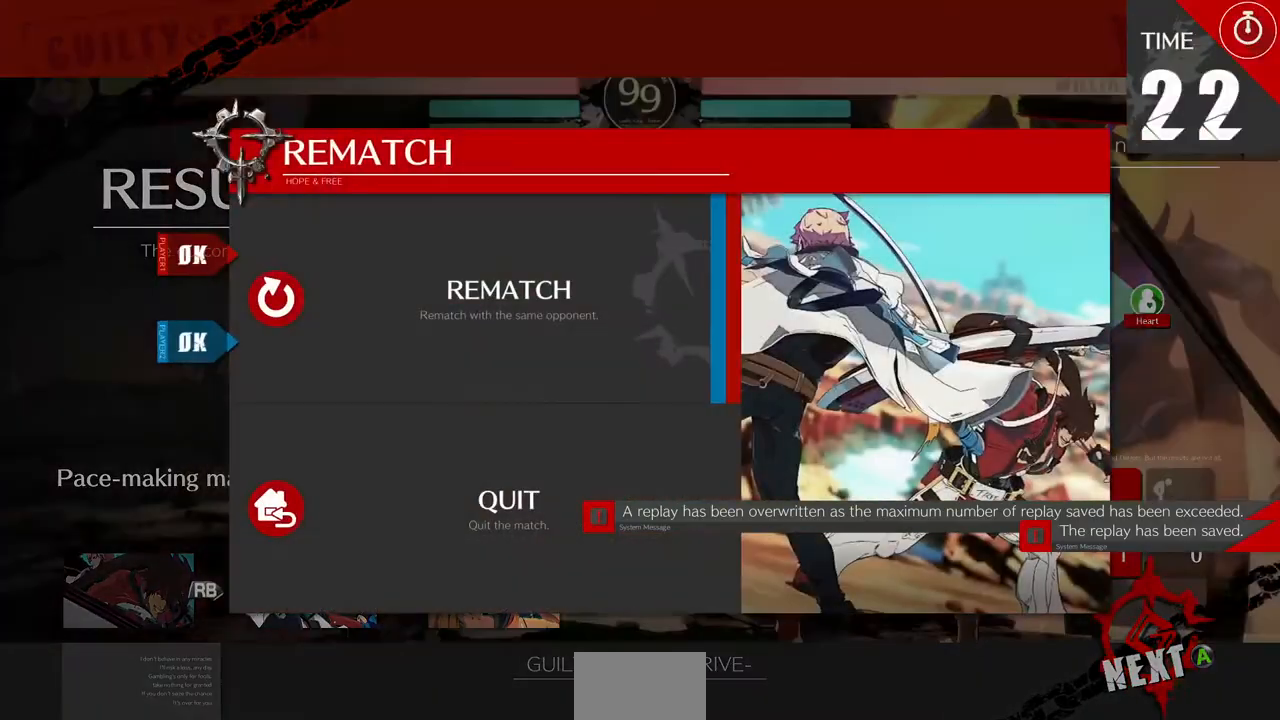
{"buttons": ["CROSS"]}
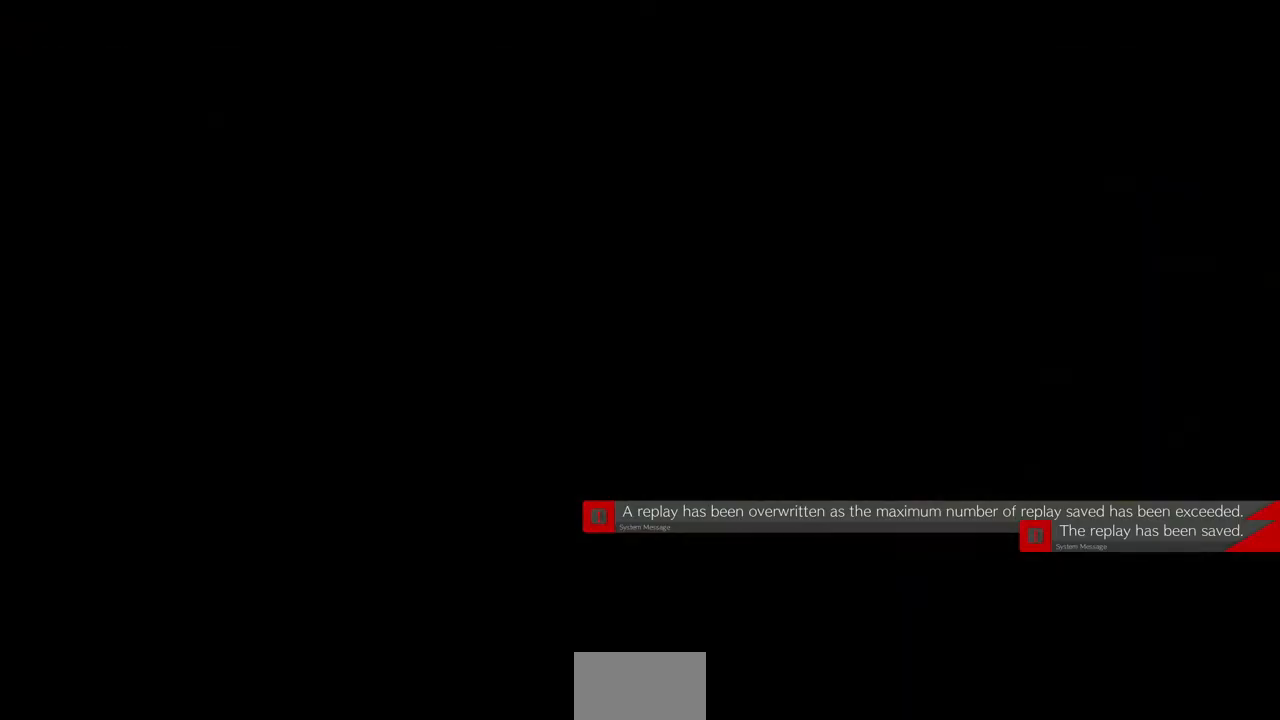
{"buttons": [], "events": [[120, "CROSS", "up"]]}
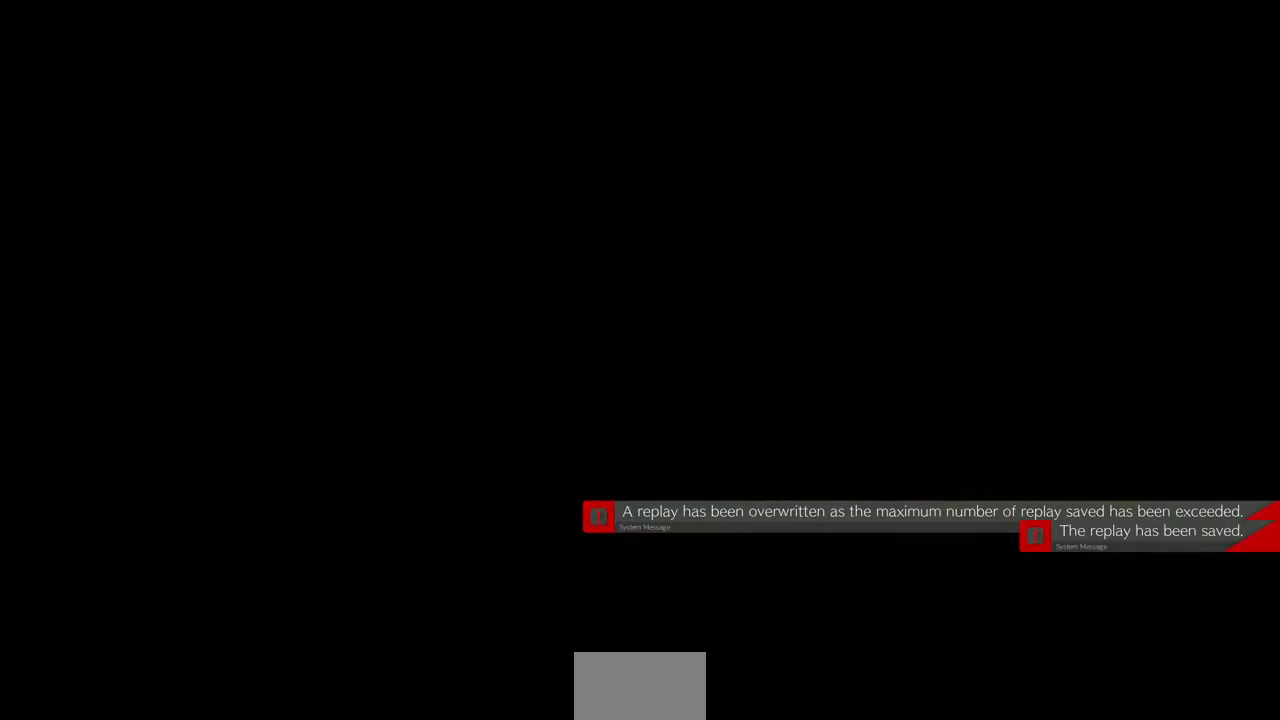
{"buttons": [], "events": []}
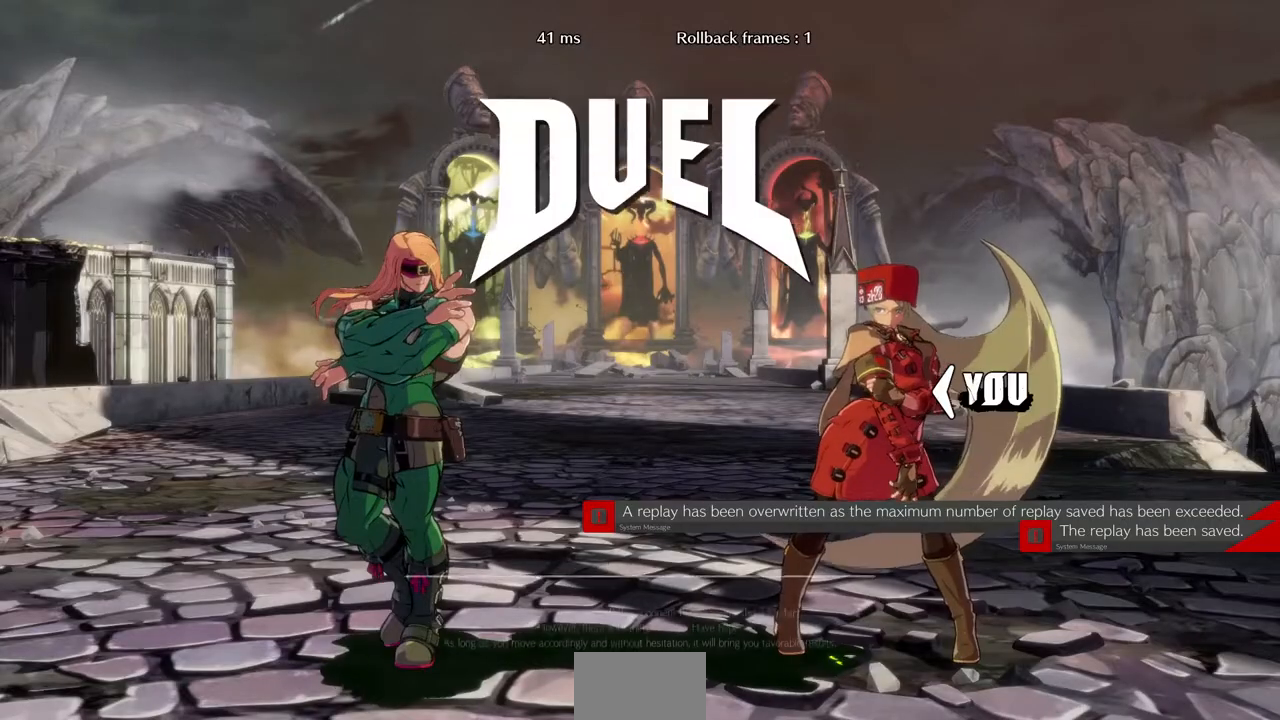
{"buttons": ["DPAD_DOWN", "DPAD_LEFT"], "events": [[480, "DPAD_LEFT", "down"], [520, "DPAD_DOWN", "down"]]}